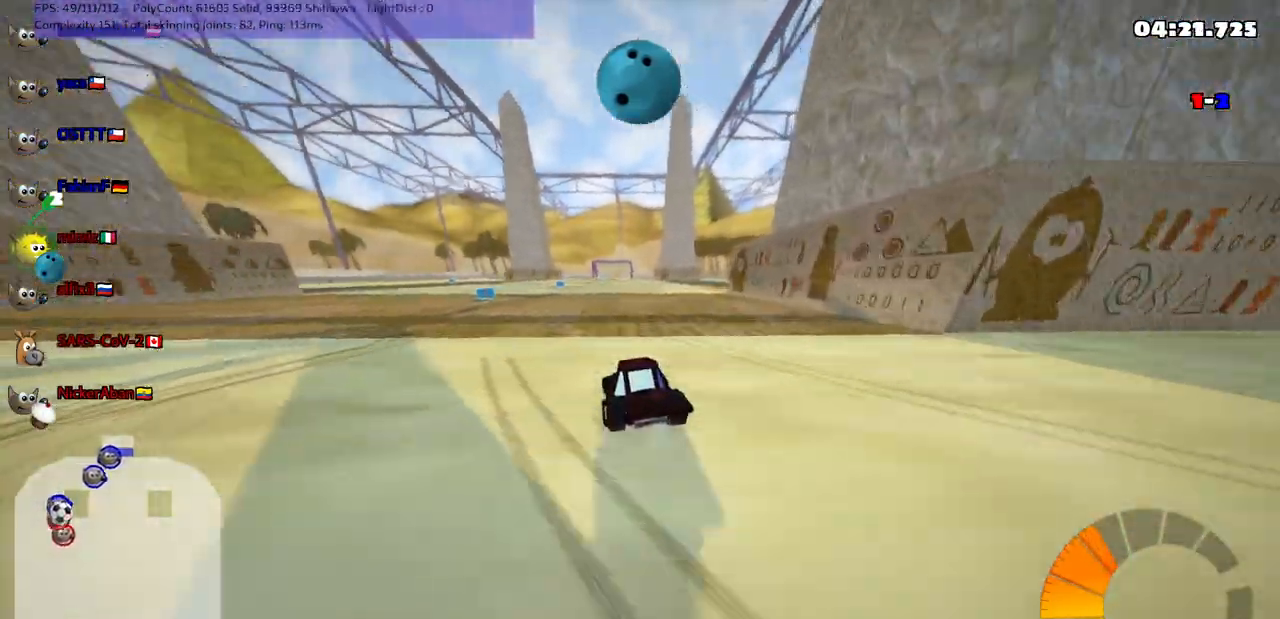
Gameplay with keyboard; each line is a JSON object with the keys held at the frame after it. "events" lists presses ("down") and releases ("up") of ".", "/", "alt_r", "b", "c", "comma", "ctrl_r", "d", "down", "f", "g", "h", "j", "k", "l", "left", "m", "n", "quote", "return", "right", "semicolon", "shift_r", "space", "super", "up" and "v" between this image and that frame as [ms after this image, input, new state], when the widget could be followed in between. No other keys are recorded. Mouse input is not recorded.
{"keys": ["left", "up"], "events": [[67, "left", "up"], [300, "left", "down"]]}
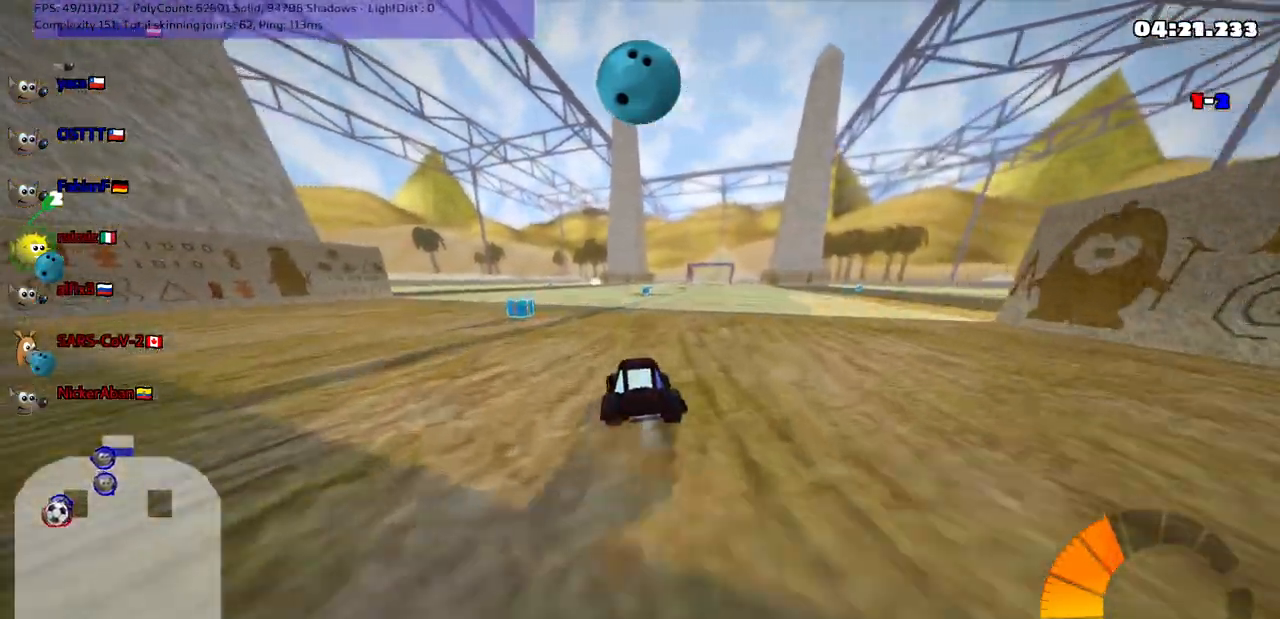
{"keys": ["left", "m", "up"], "events": [[83, "left", "up"], [367, "left", "down"], [367, "m", "down"]]}
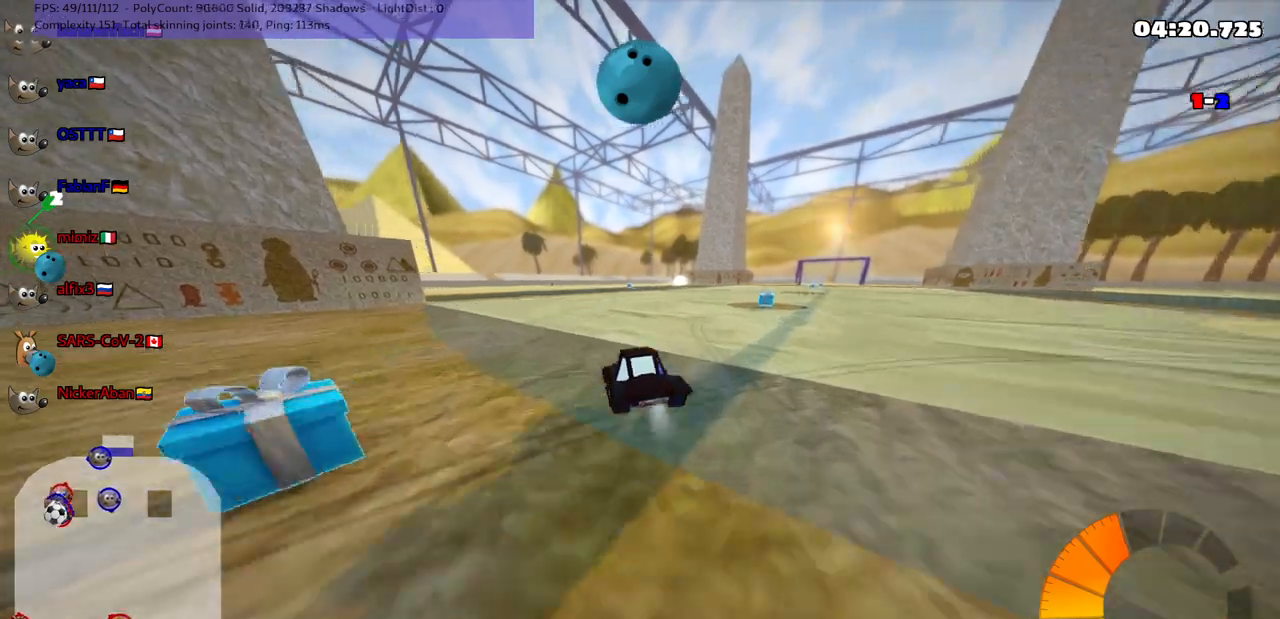
{"keys": ["up"], "events": [[17, "left", "up"], [17, "m", "up"]]}
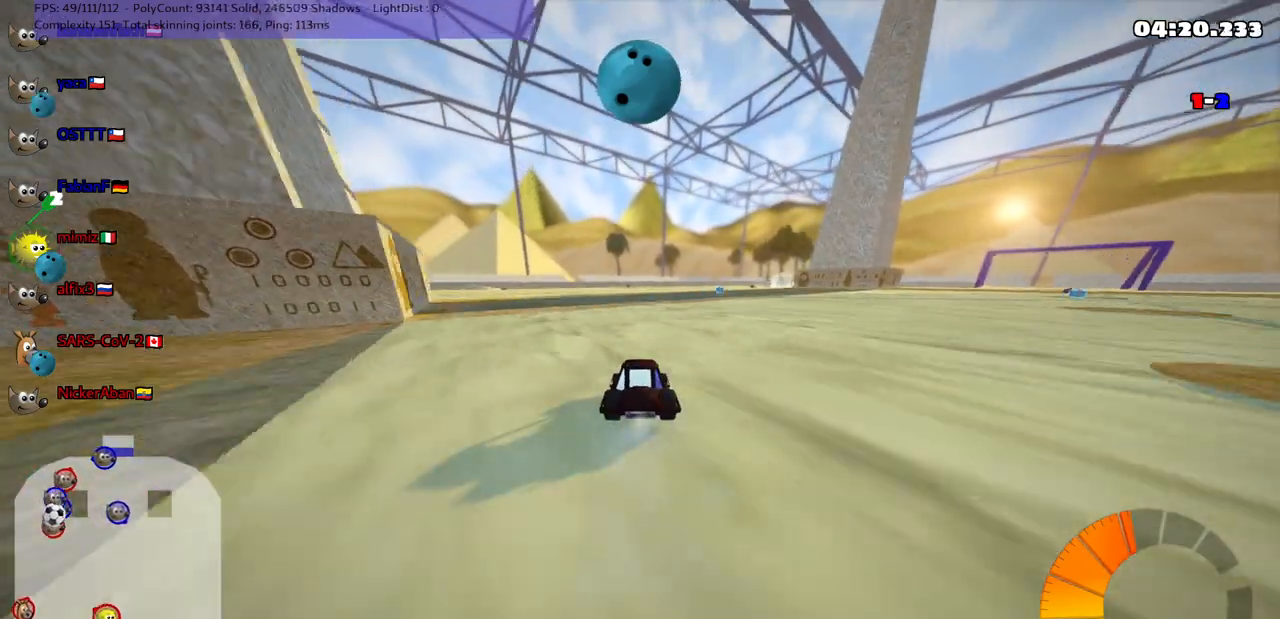
{"keys": ["up"], "events": []}
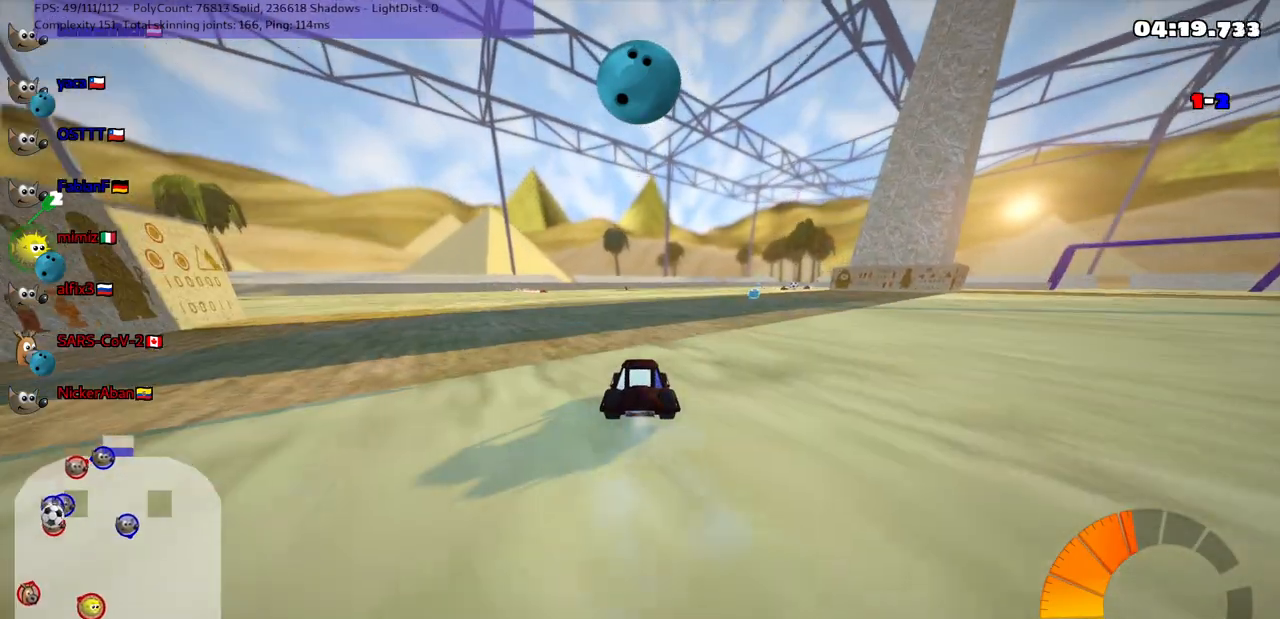
{"keys": ["up"], "events": [[67, "right", "down"], [217, "right", "up"]]}
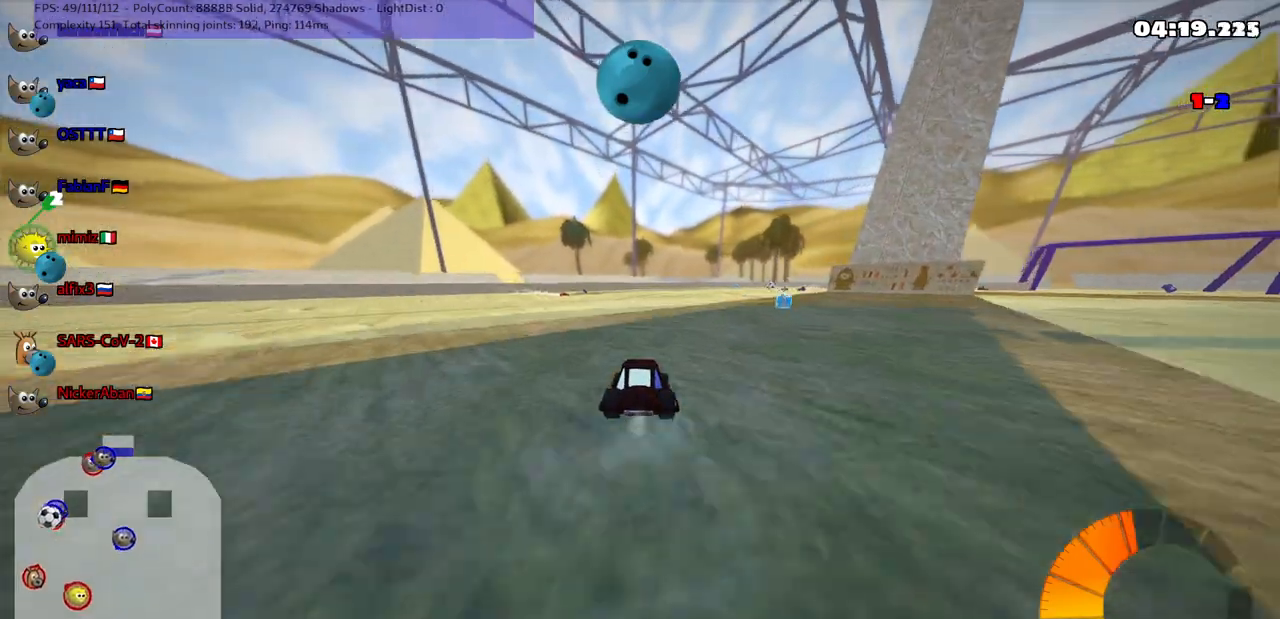
{"keys": ["left", "n", "up"], "events": [[183, "right", "down"], [383, "right", "up"], [433, "n", "down"], [483, "left", "down"]]}
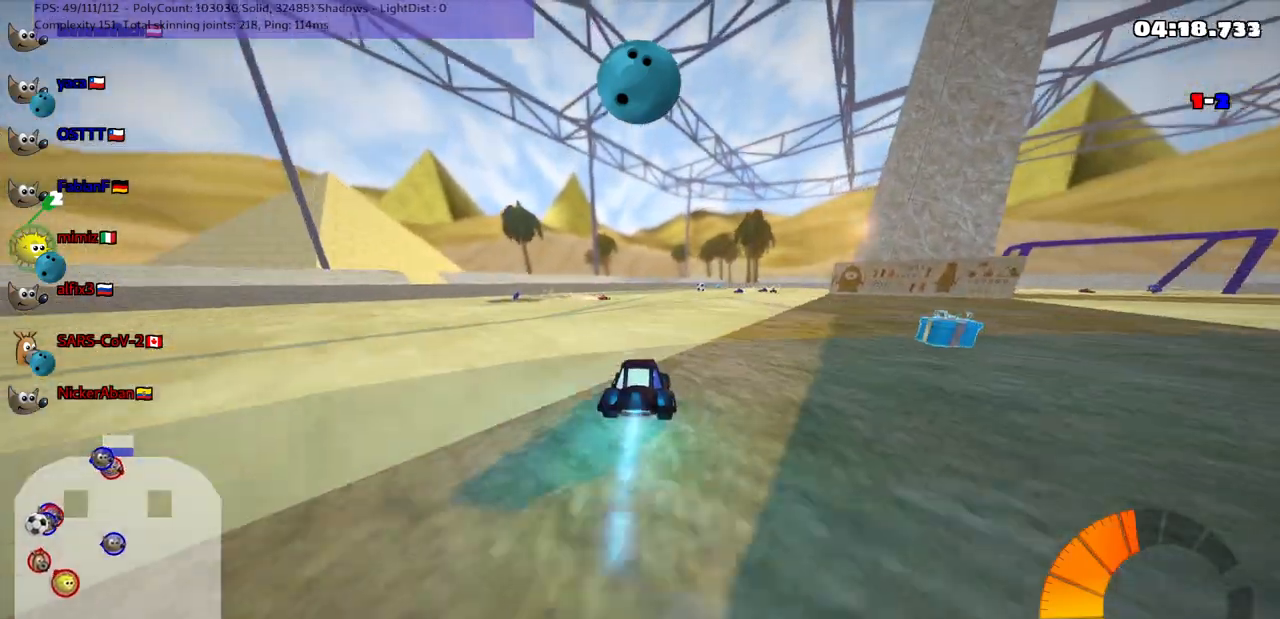
{"keys": ["up"], "events": [[117, "n", "up"], [167, "left", "up"], [167, "up", "up"], [250, "up", "down"], [350, "right", "down"], [500, "right", "up"]]}
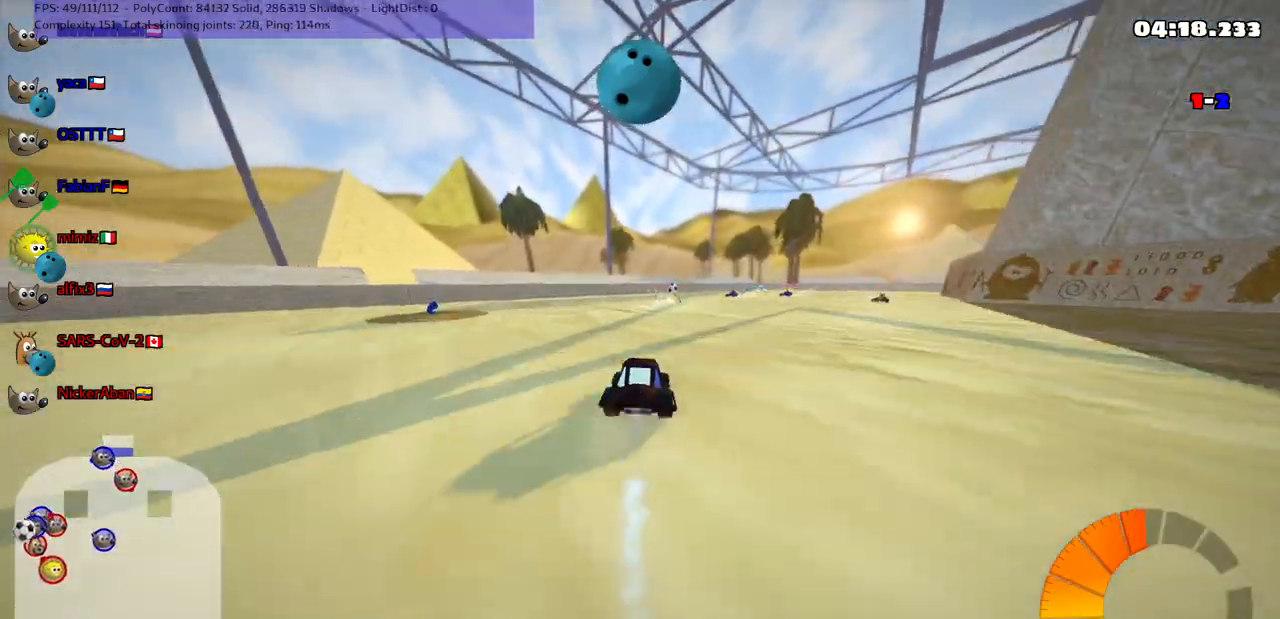
{"keys": ["left"], "events": [[150, "up", "up"], [383, "left", "down"]]}
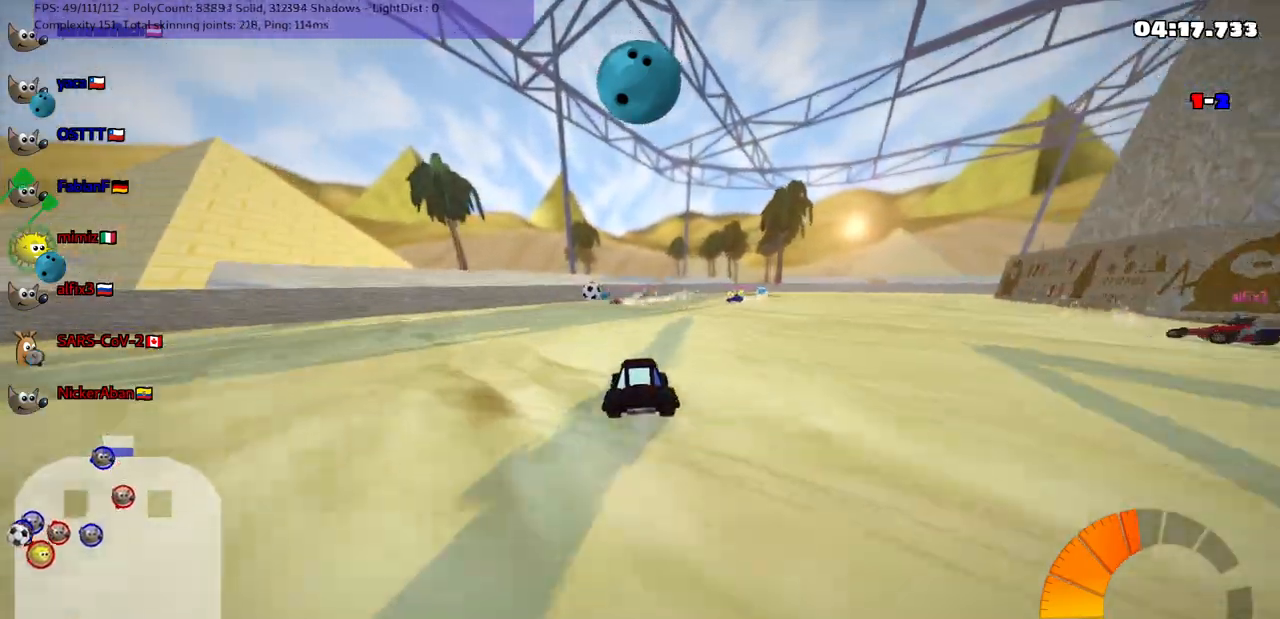
{"keys": ["up"], "events": [[183, "left", "up"], [367, "up", "down"]]}
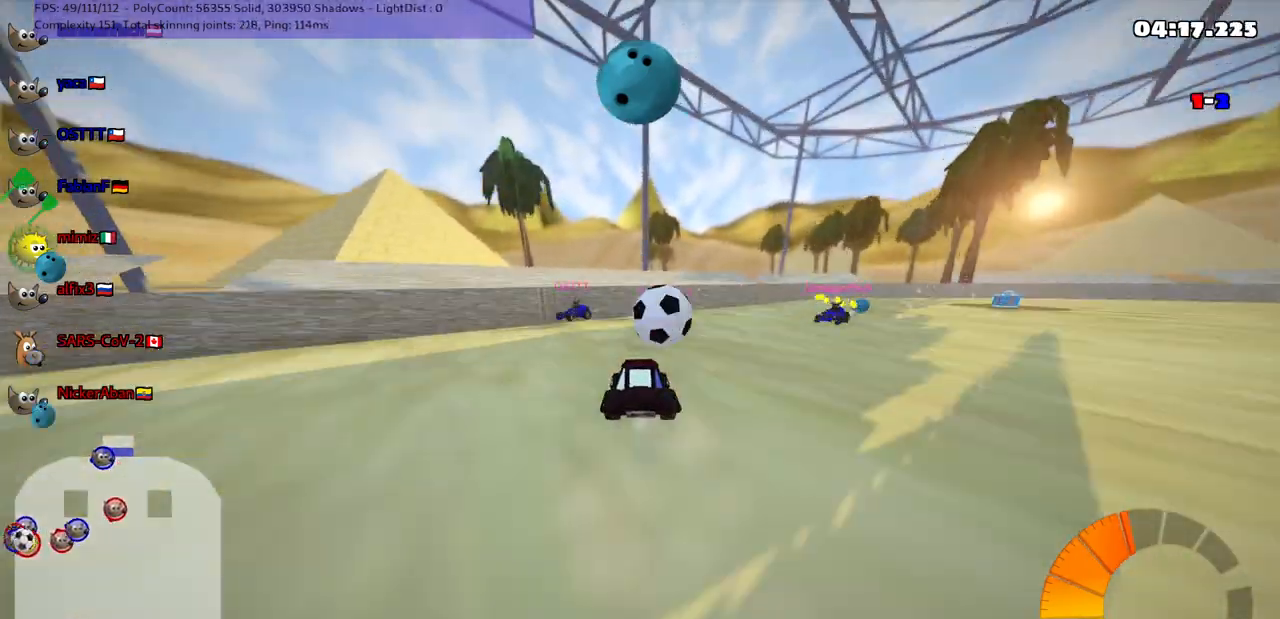
{"keys": ["right", "up"], "events": [[17, "m", "down"], [67, "right", "down"], [250, "right", "up"], [350, "right", "down"], [450, "m", "up"]]}
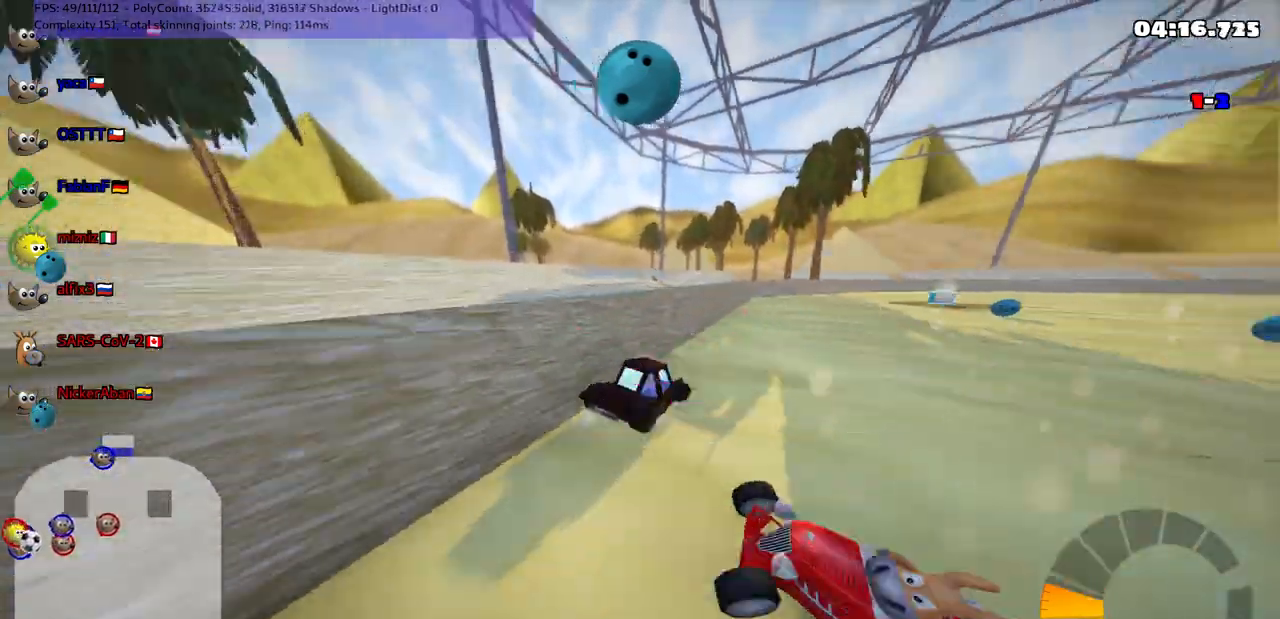
{"keys": ["m", "right", "up"], "events": [[333, "m", "down"]]}
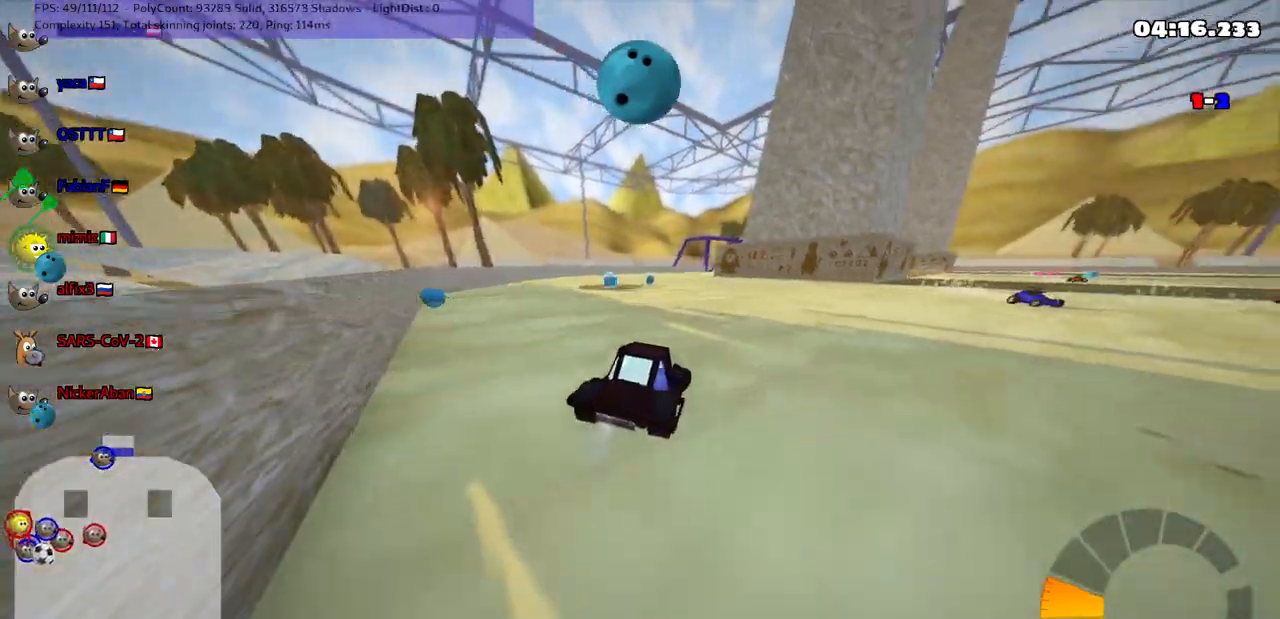
{"keys": ["m", "right", "up"], "events": [[167, "m", "up"], [267, "n", "down"], [400, "n", "up"], [450, "m", "down"]]}
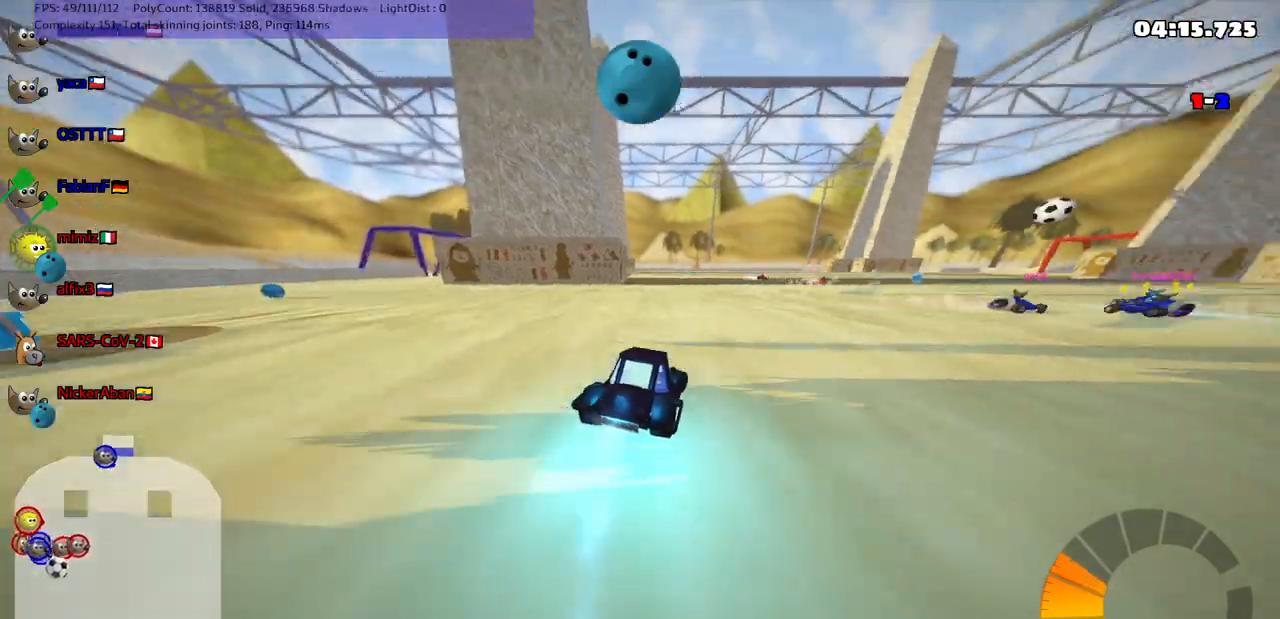
{"keys": ["left", "m", "right", "up"], "events": [[467, "left", "down"]]}
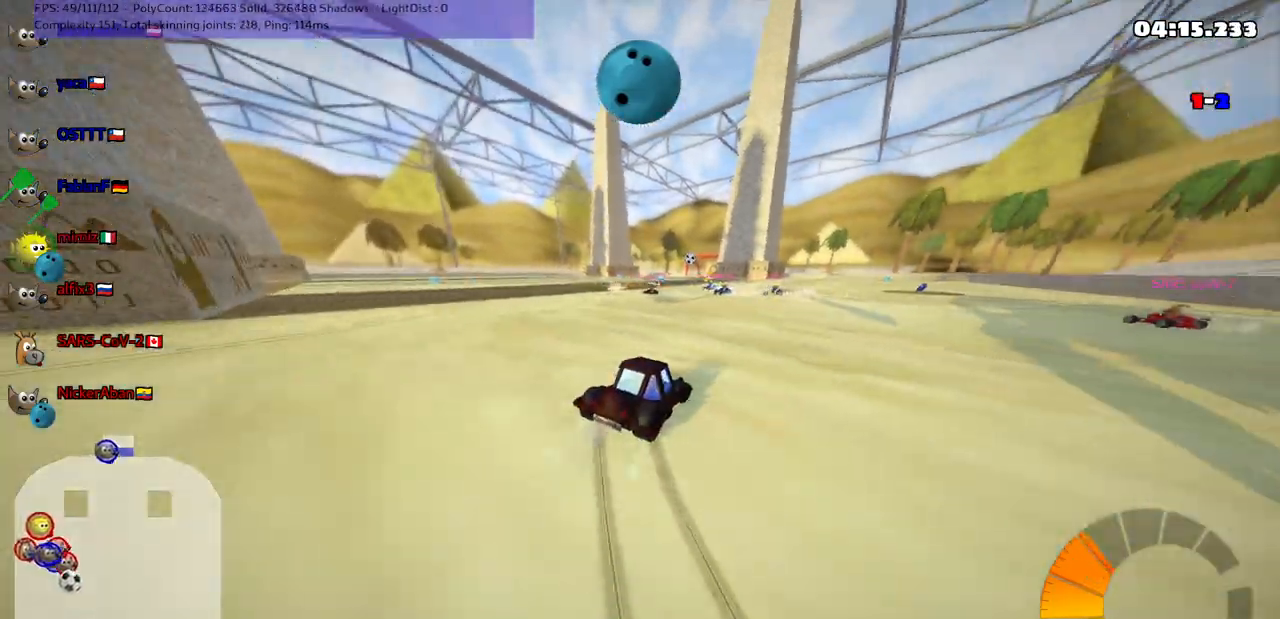
{"keys": ["left", "m", "n", "up"], "events": [[17, "right", "up"], [450, "n", "down"]]}
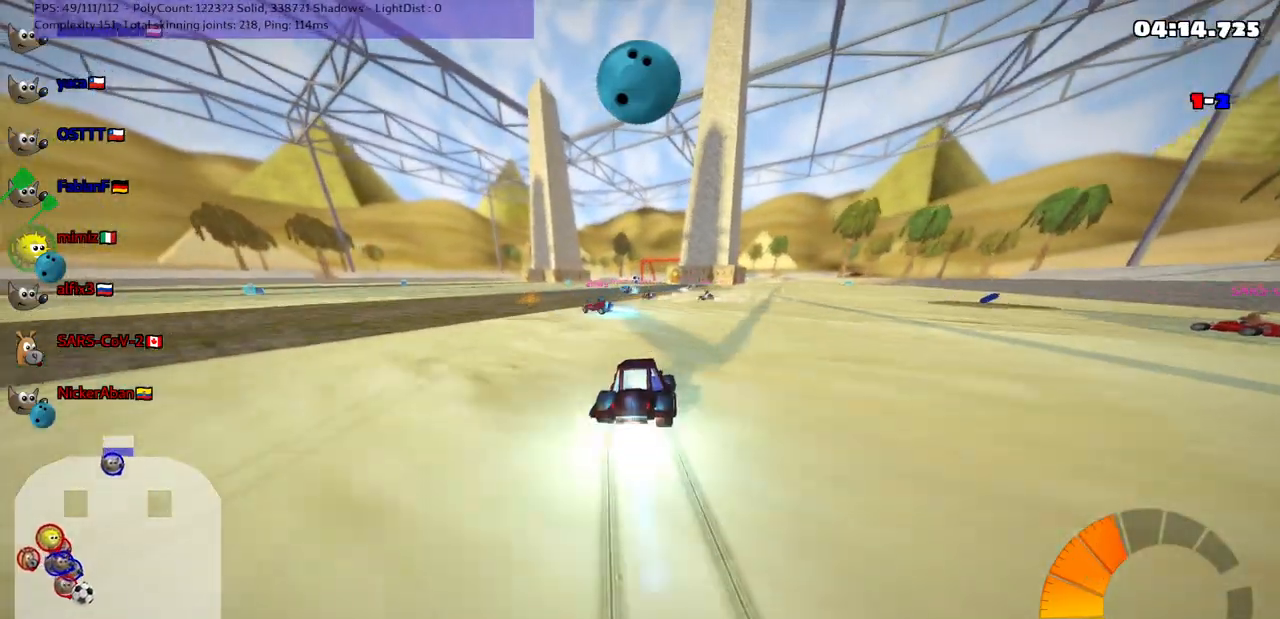
{"keys": ["up"], "events": [[33, "m", "up"], [83, "left", "up"], [133, "n", "up"], [283, "right", "down"], [467, "right", "up"]]}
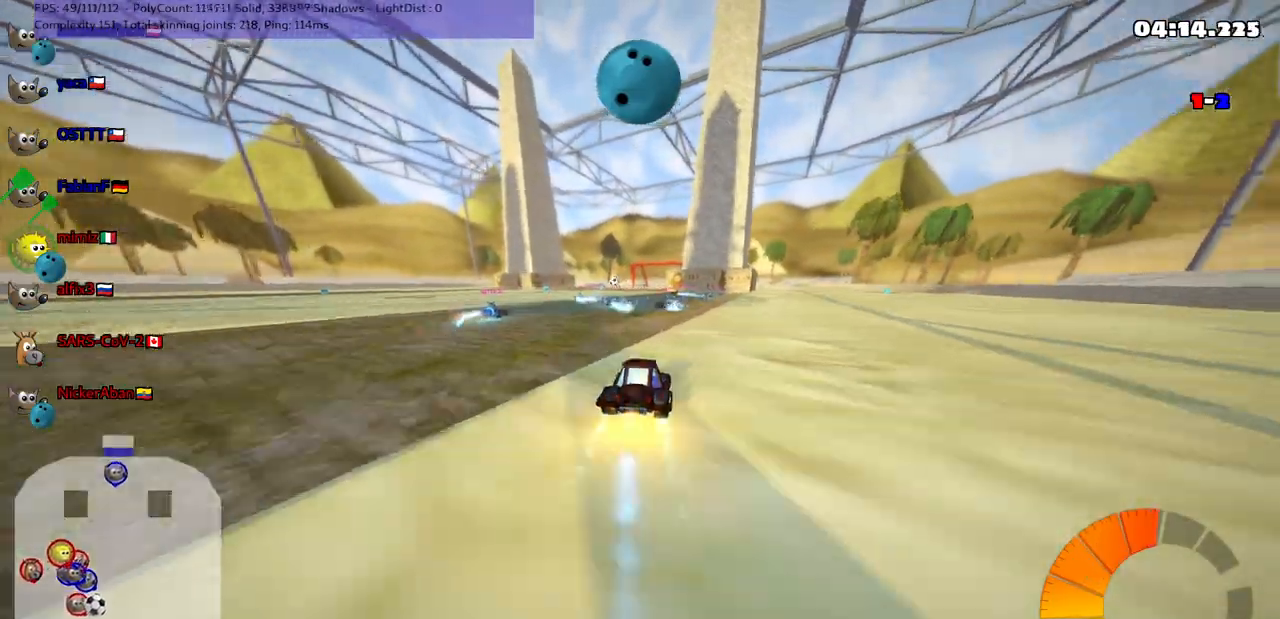
{"keys": ["left", "up"], "events": [[450, "left", "down"]]}
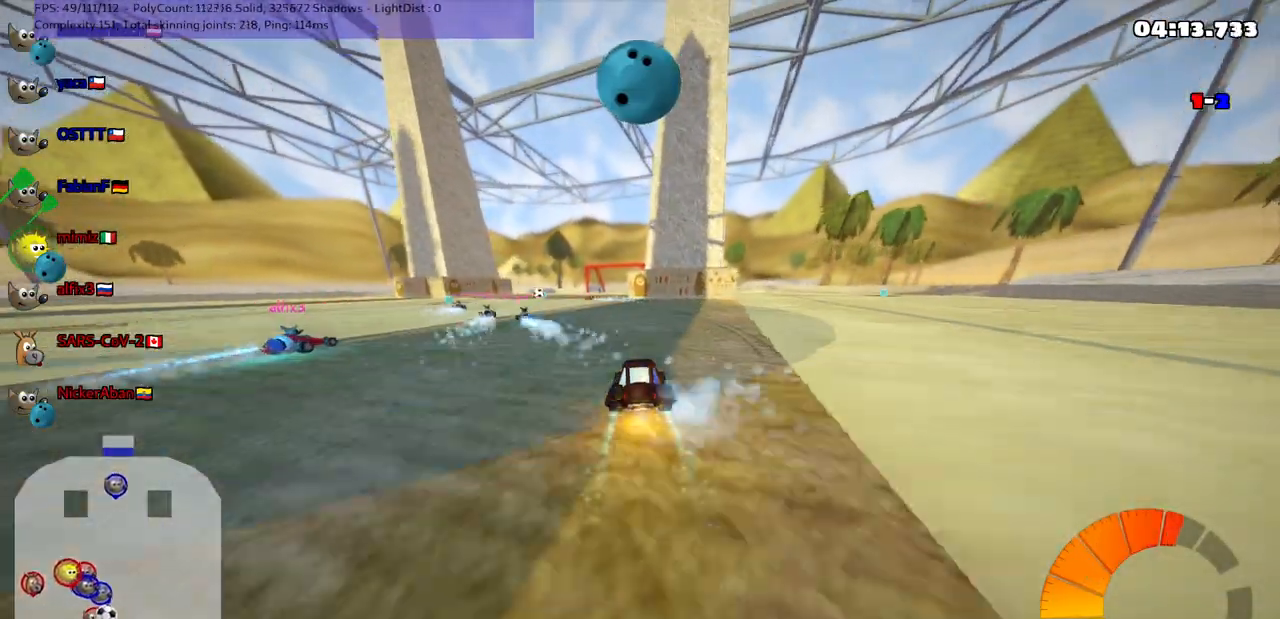
{"keys": ["up"], "events": [[100, "left", "up"]]}
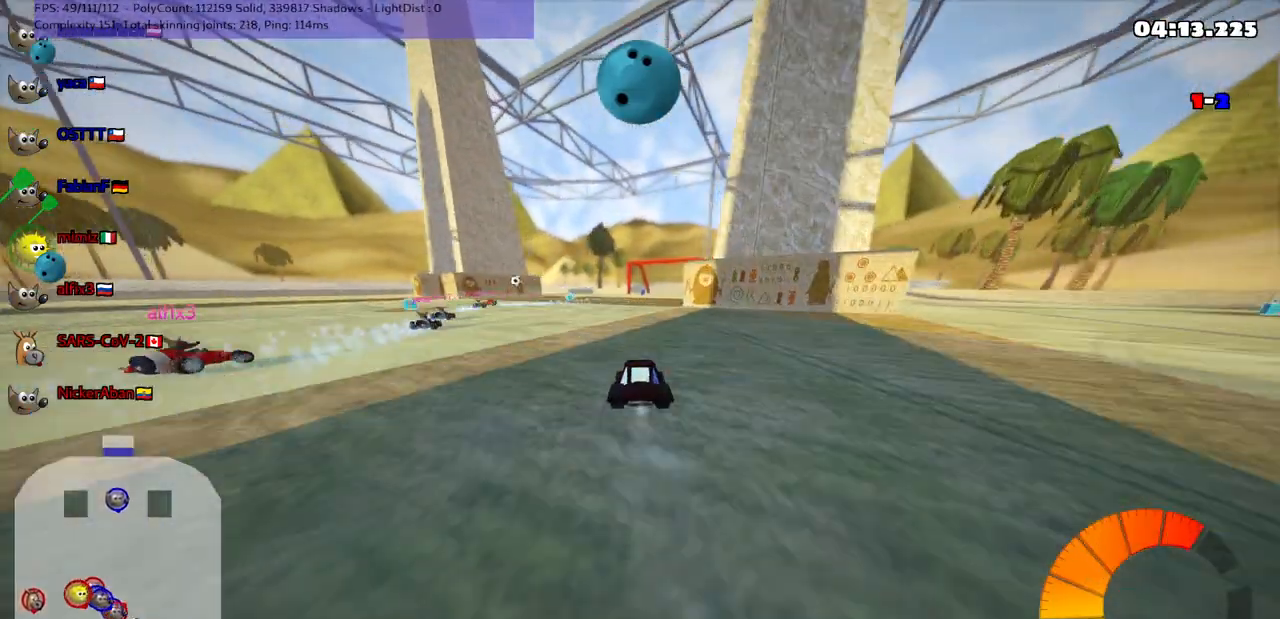
{"keys": ["m", "right"]}
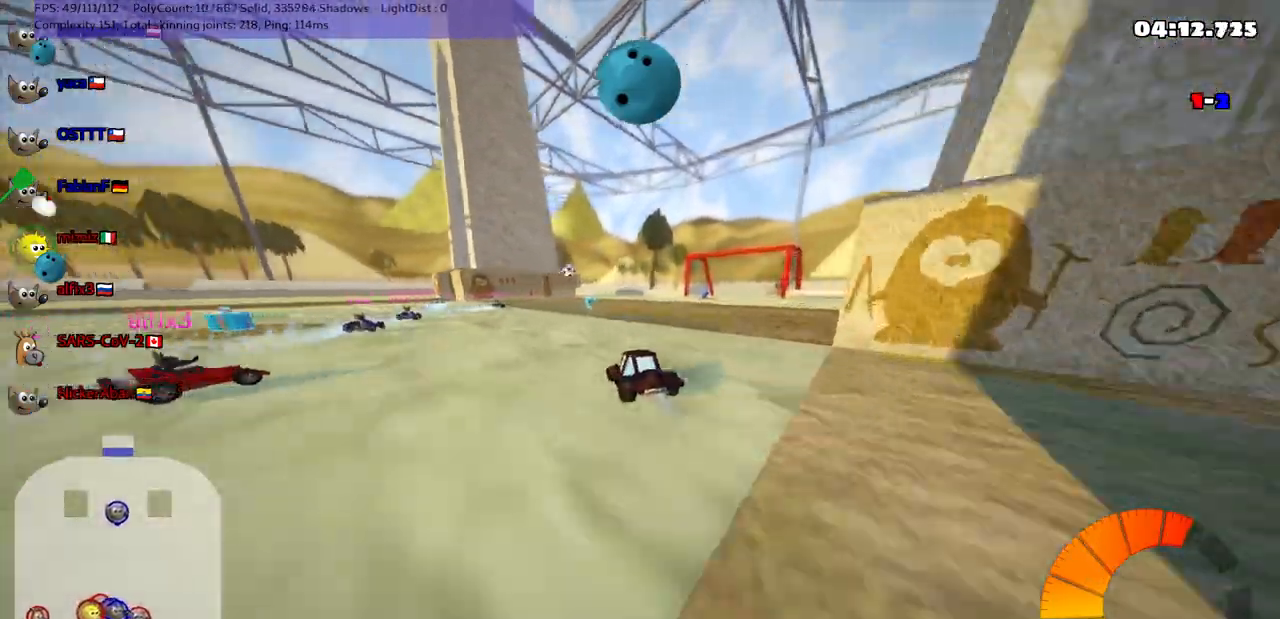
{"keys": ["m", "right", "up"], "events": [[50, "down", "down"], [50, "m", "up"], [200, "down", "up"], [283, "m", "down"], [283, "up", "down"]]}
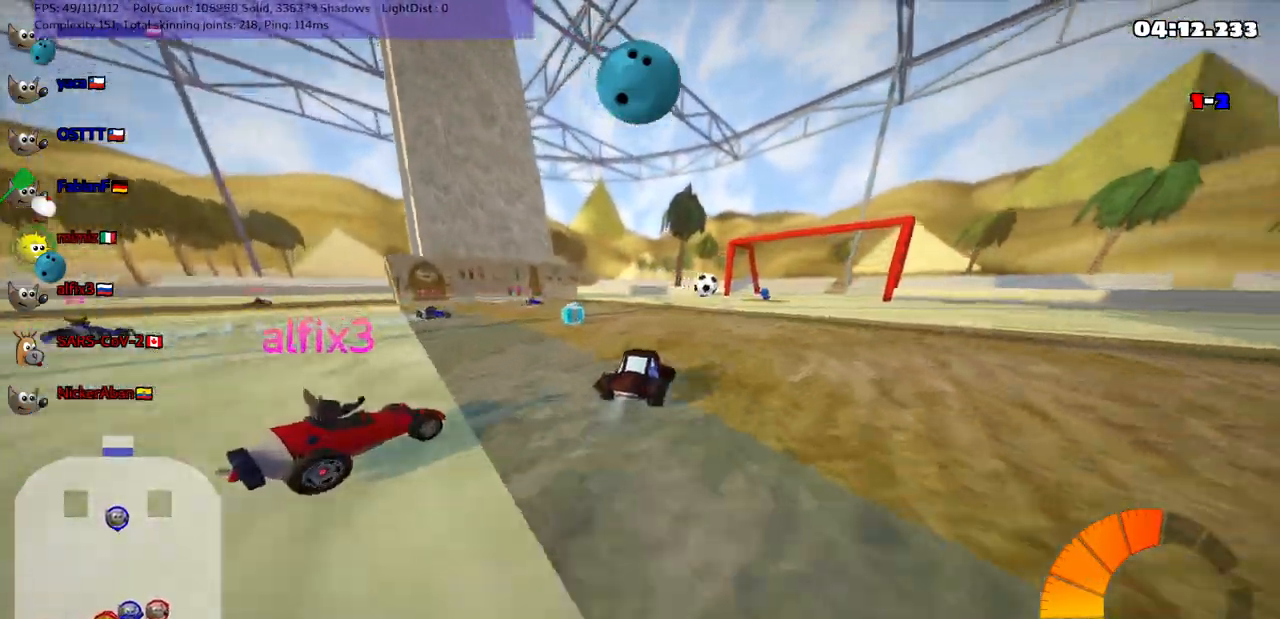
{"keys": ["up"], "events": [[300, "m", "up"], [300, "n", "down"], [400, "n", "up"], [400, "right", "up"]]}
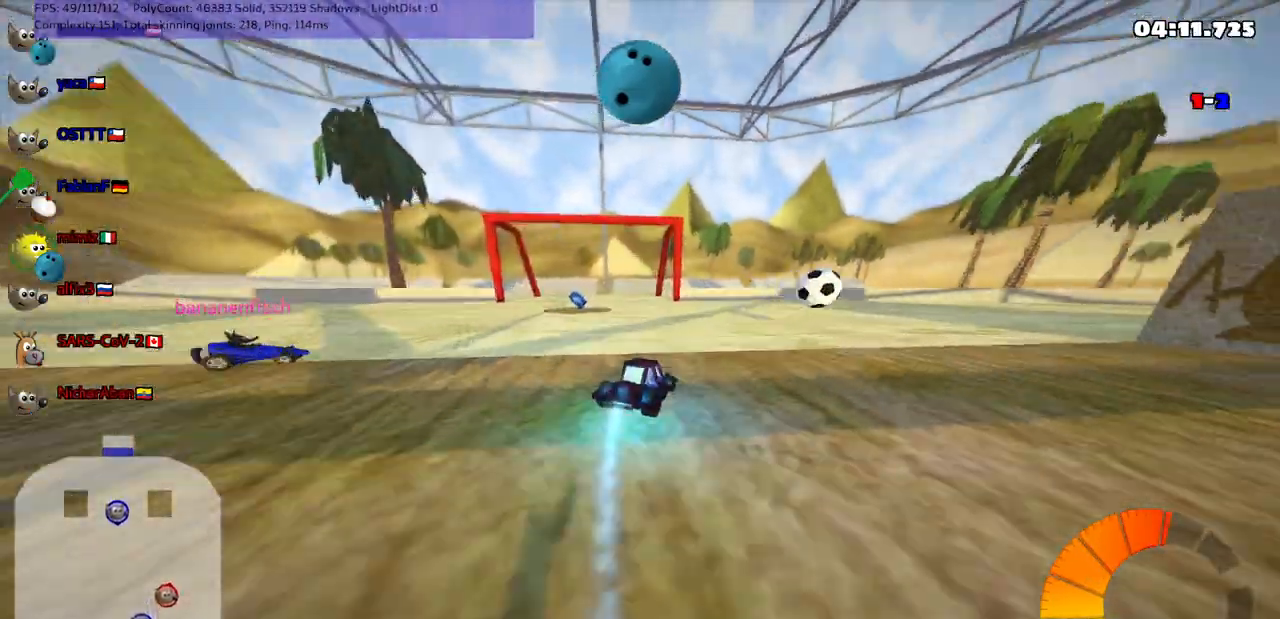
{"keys": ["m", "right", "up"], "events": [[100, "m", "down"], [100, "right", "down"]]}
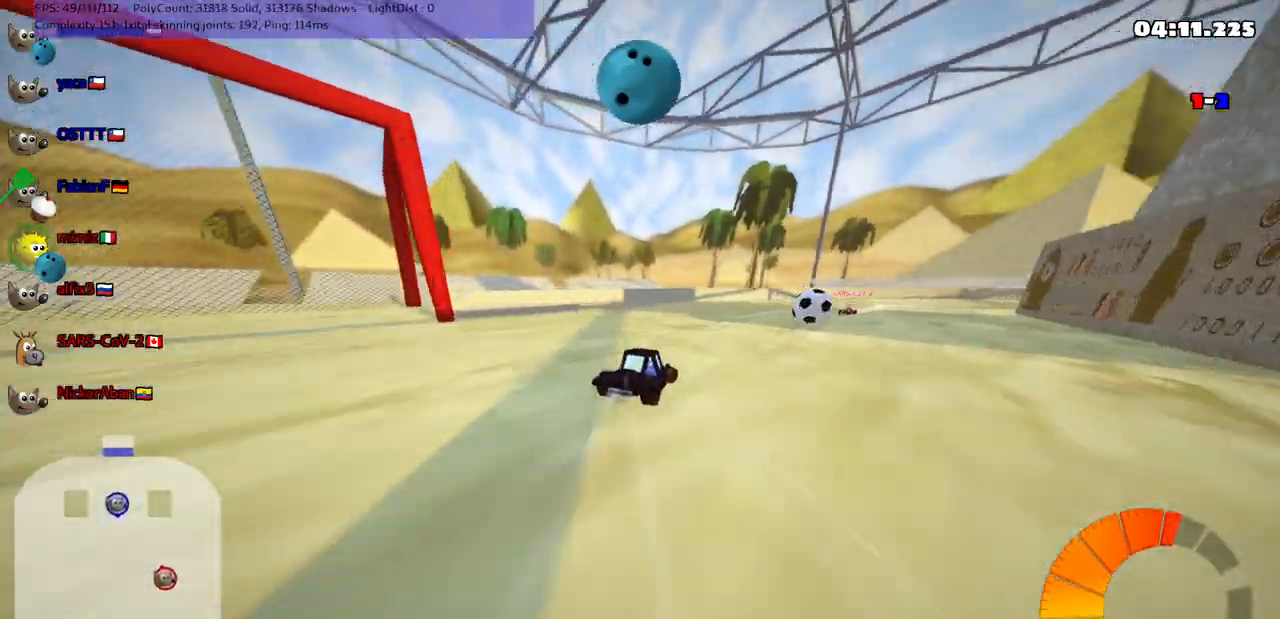
{"keys": ["left", "m", "up"], "events": [[83, "left", "down"], [83, "right", "up"], [317, "right", "down"], [417, "left", "up"], [450, "left", "down"], [450, "right", "up"]]}
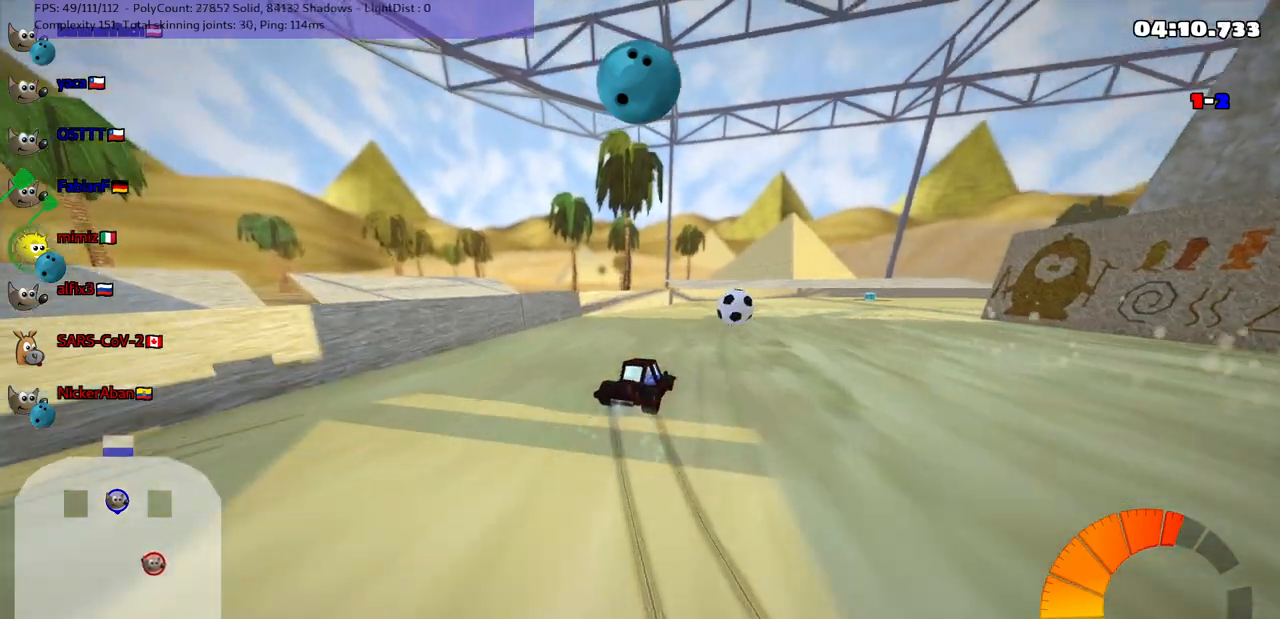
{"keys": ["left", "m", "right", "up"], "events": [[200, "right", "down"], [333, "space", "down"], [383, "right", "up"], [483, "right", "down"], [483, "space", "up"]]}
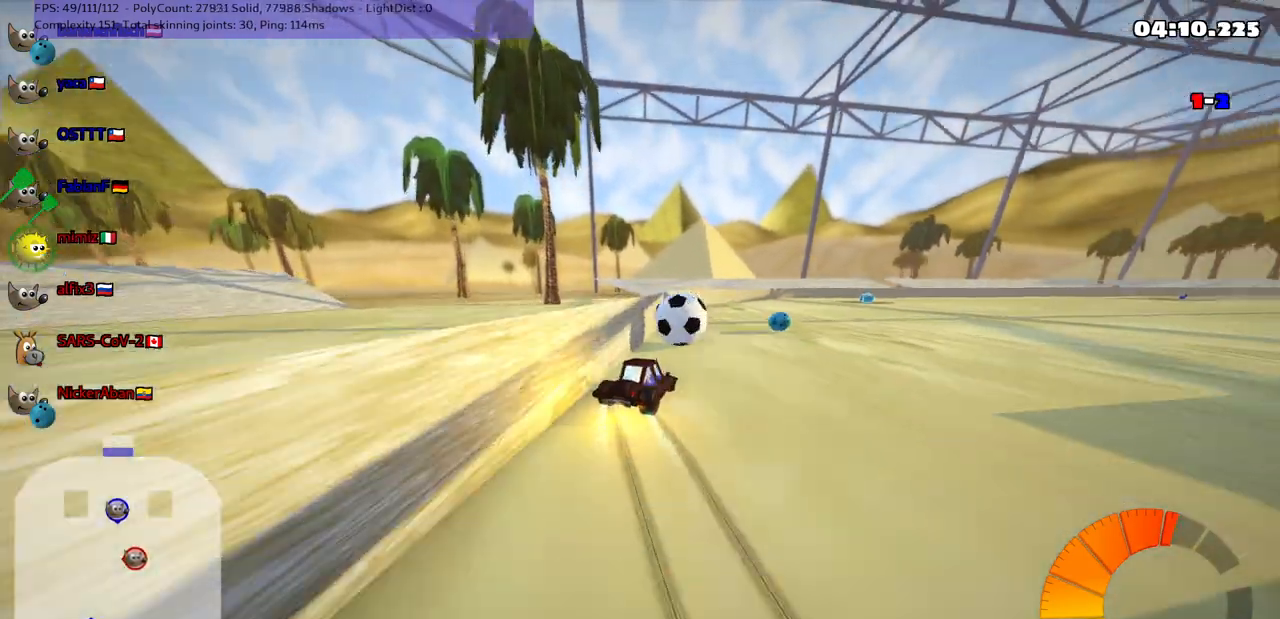
{"keys": ["right", "up"], "events": [[217, "left", "up"], [367, "left", "down"], [417, "right", "up"], [450, "left", "up"], [450, "right", "down"], [500, "m", "up"]]}